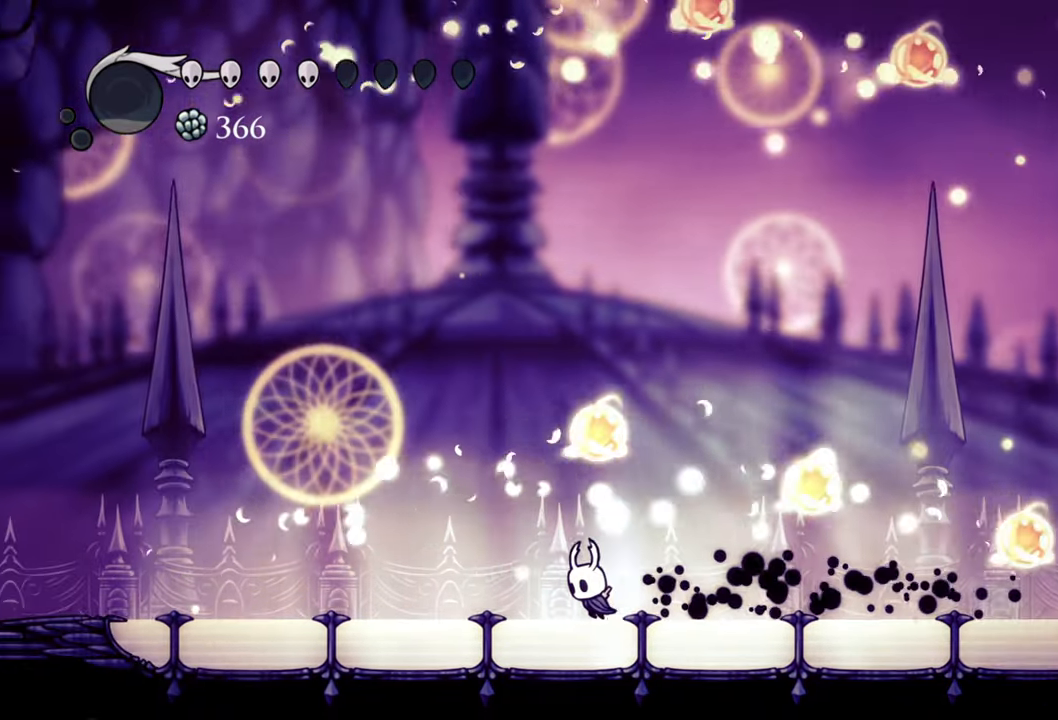
Gameplay with a controller (Xbox layout); each line is a JSON object with the inputs held at the frame after it. "events" lists button and stick changes between this image and that frame as [ms after this image, input, new state], when the widget could be followed in between. Not read: L3 R3 left_stick right_stick.
{"buttons": [], "events": [[200, "DPAD_LEFT", "up"]]}
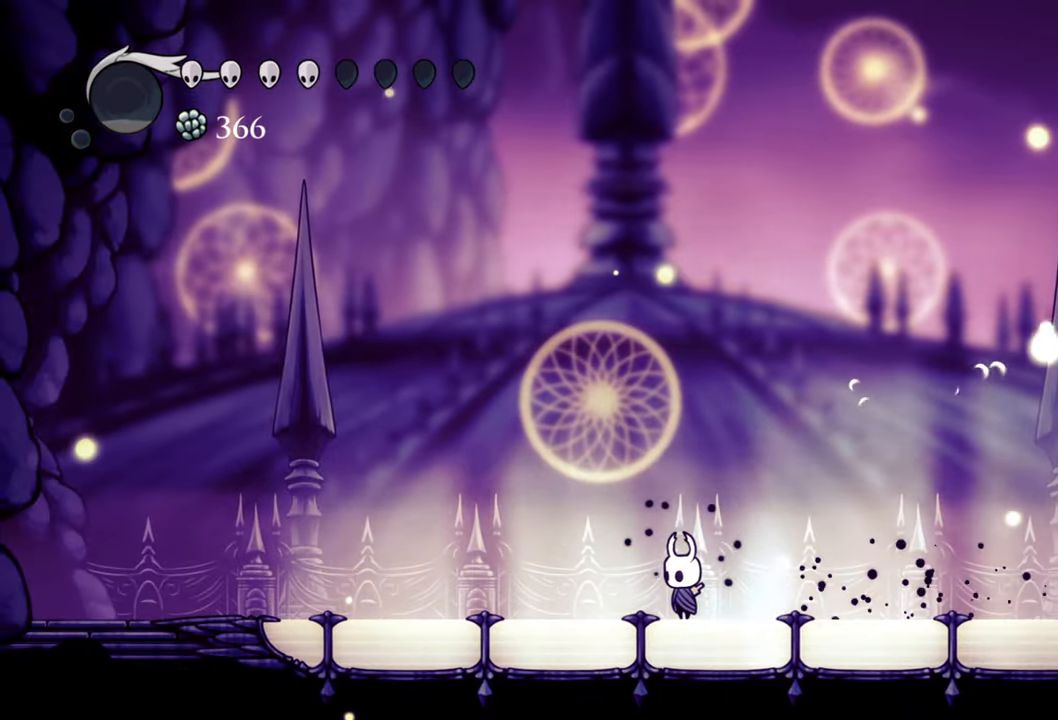
{"buttons": [], "events": [[180, "DPAD_RIGHT", "down"], [300, "DPAD_RIGHT", "up"]]}
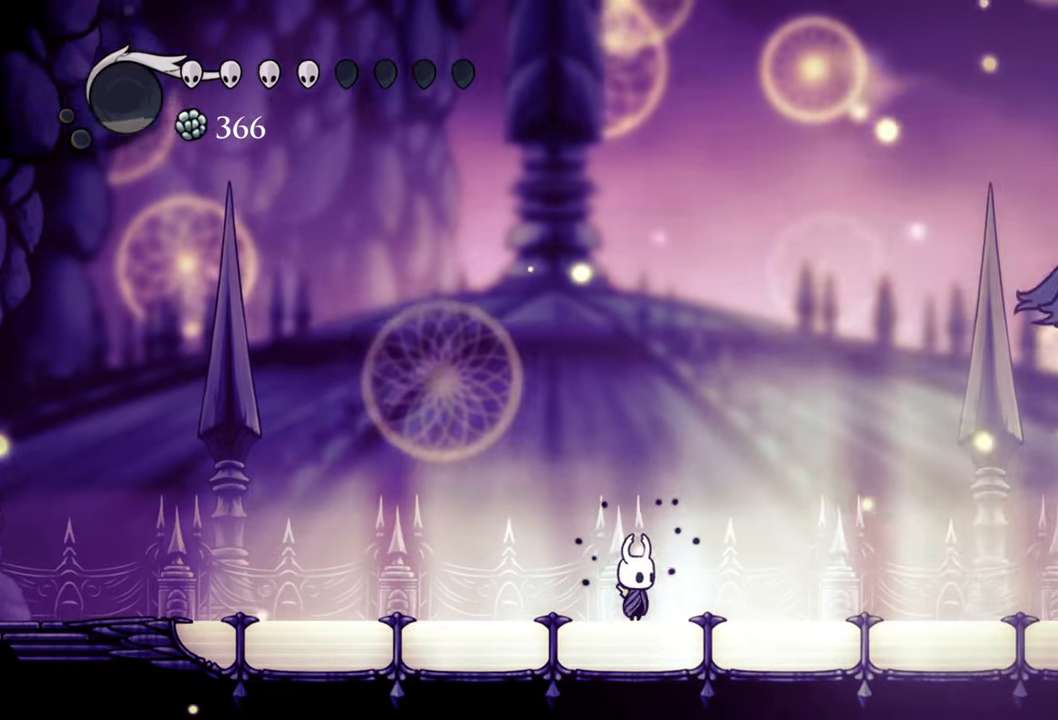
{"buttons": ["DPAD_RIGHT"], "events": [[280, "DPAD_RIGHT", "down"]]}
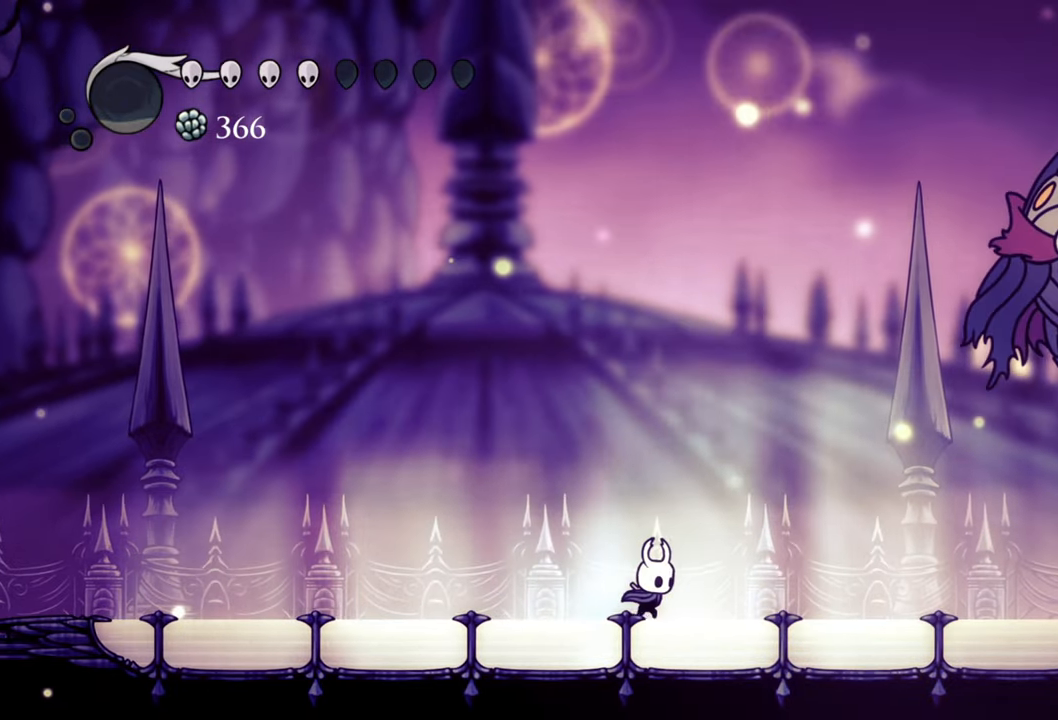
{"buttons": [], "events": [[20, "DPAD_RIGHT", "up"]]}
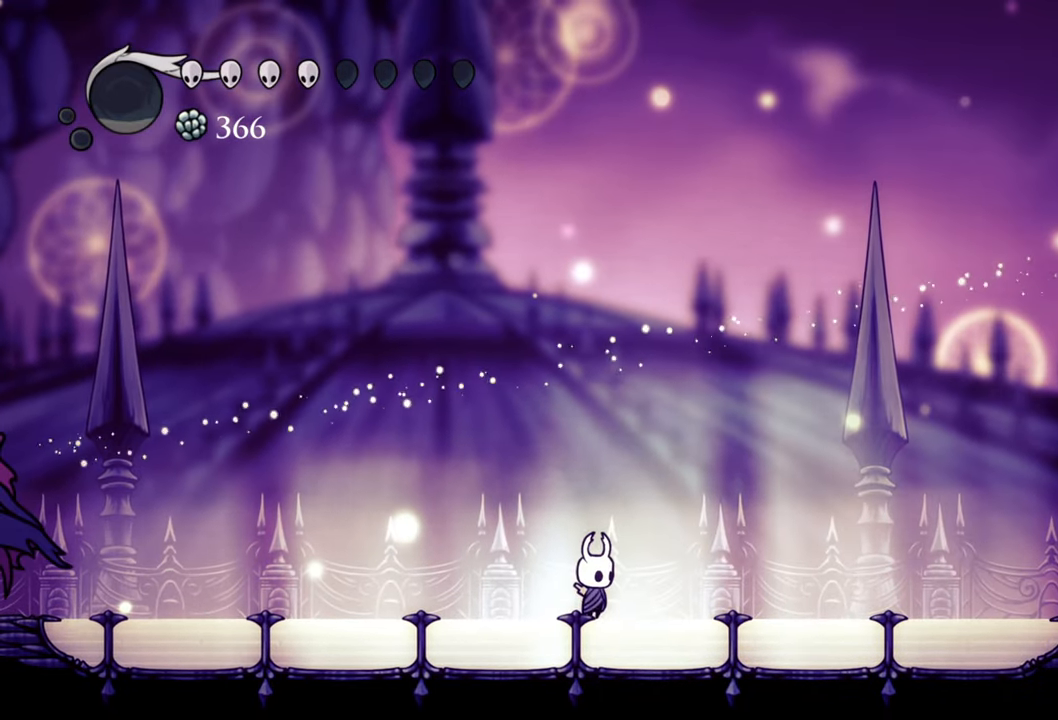
{"buttons": [], "events": [[40, "DPAD_RIGHT", "down"], [500, "DPAD_RIGHT", "up"]]}
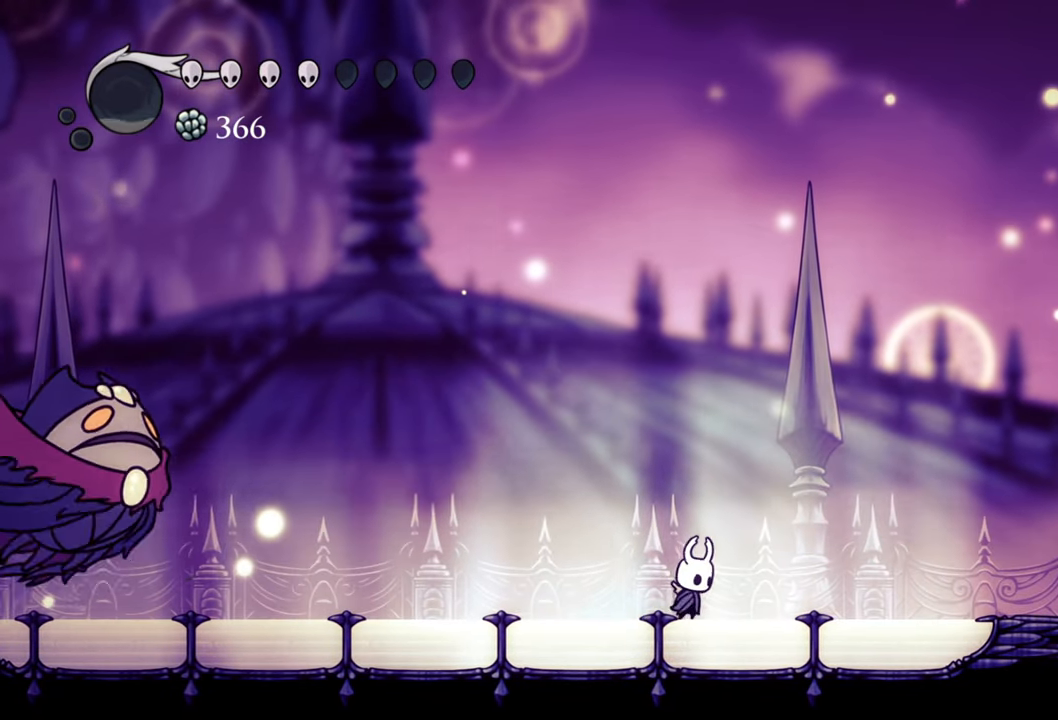
{"buttons": ["R2", "DPAD_UP", "DPAD_LEFT"], "events": [[200, "A", "down"], [220, "DPAD_LEFT", "down"], [360, "A", "up"], [400, "R2", "down"], [420, "DPAD_UP", "down"]]}
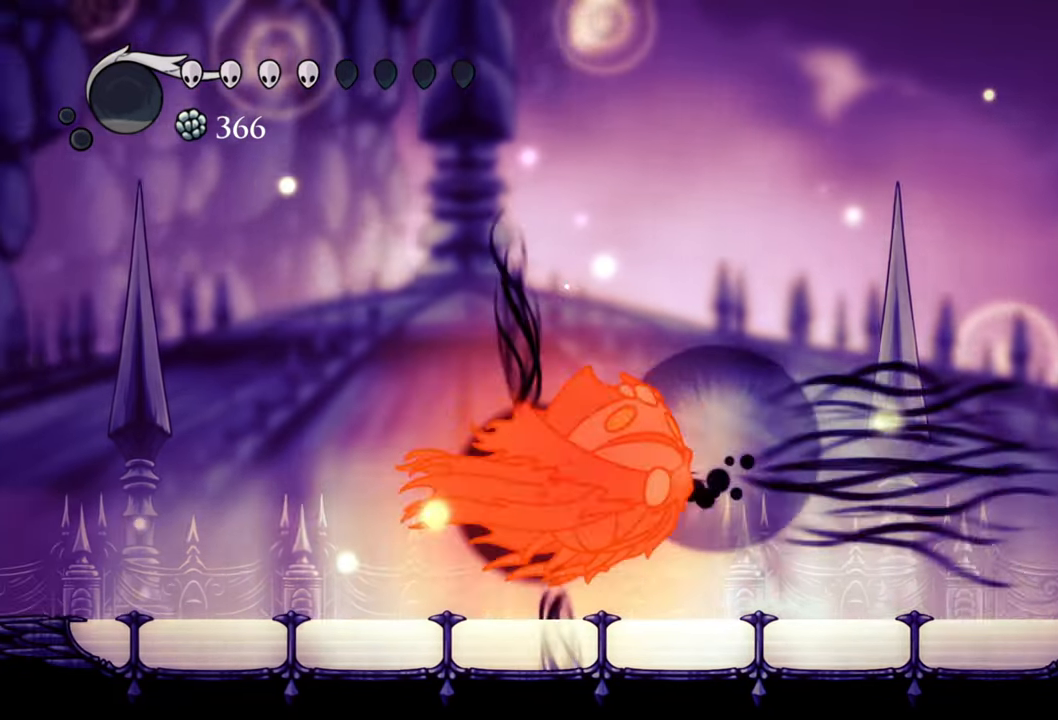
{"buttons": ["DPAD_LEFT"], "events": [[120, "R2", "up"], [160, "DPAD_UP", "up"]]}
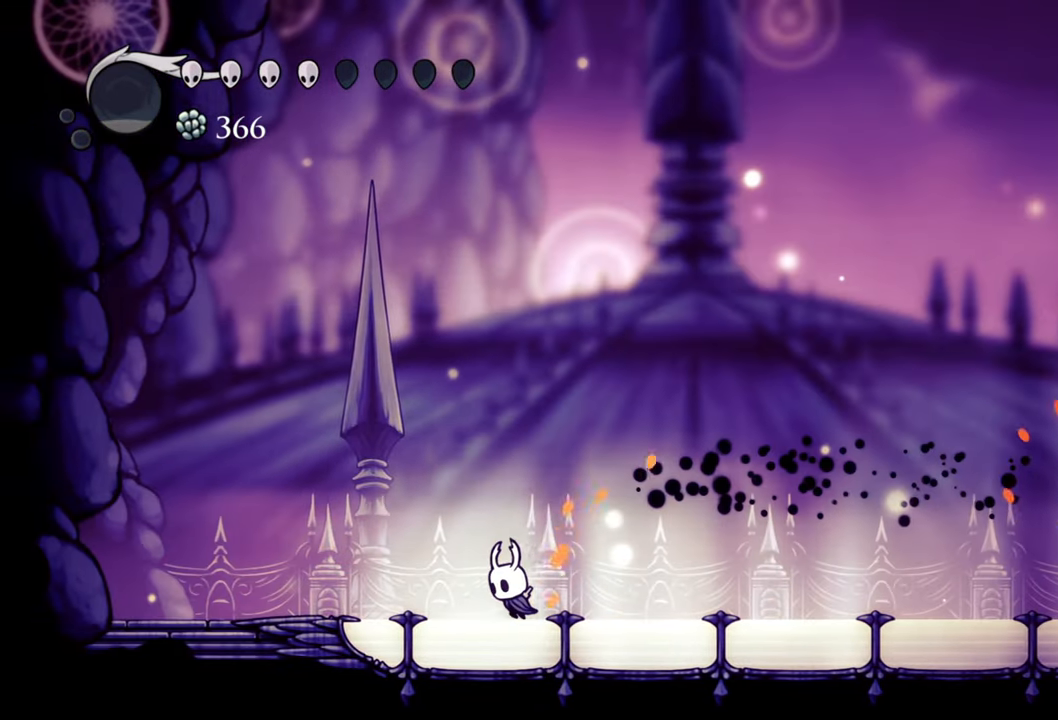
{"buttons": ["DPAD_LEFT"], "events": []}
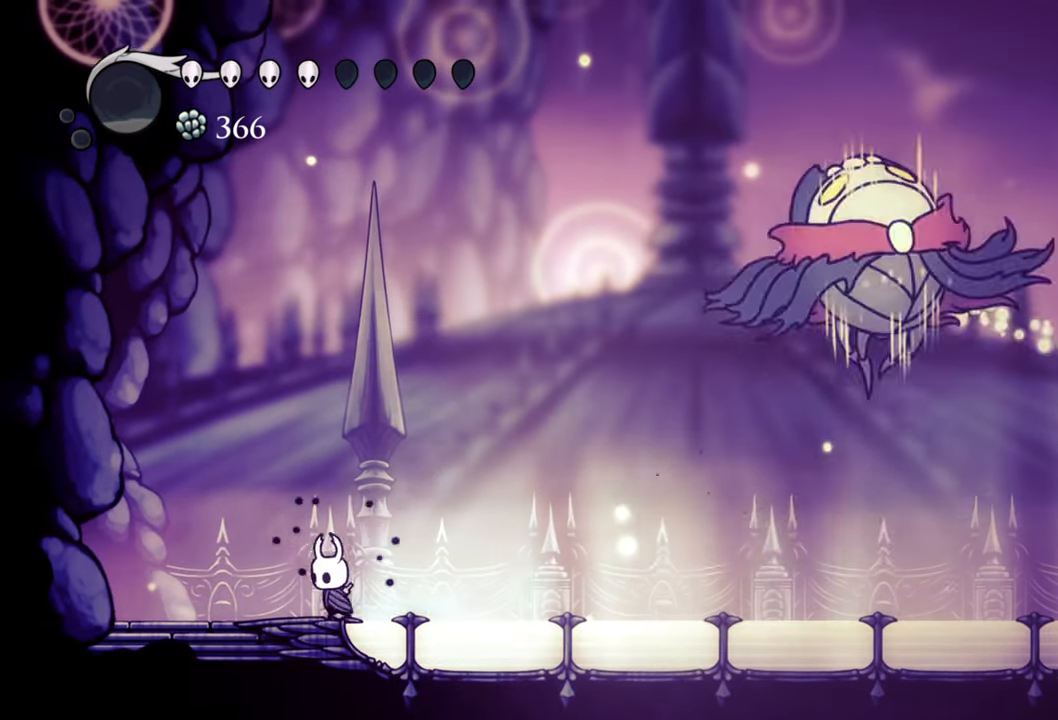
{"buttons": ["DPAD_RIGHT"], "events": [[80, "DPAD_LEFT", "up"], [240, "DPAD_RIGHT", "down"]]}
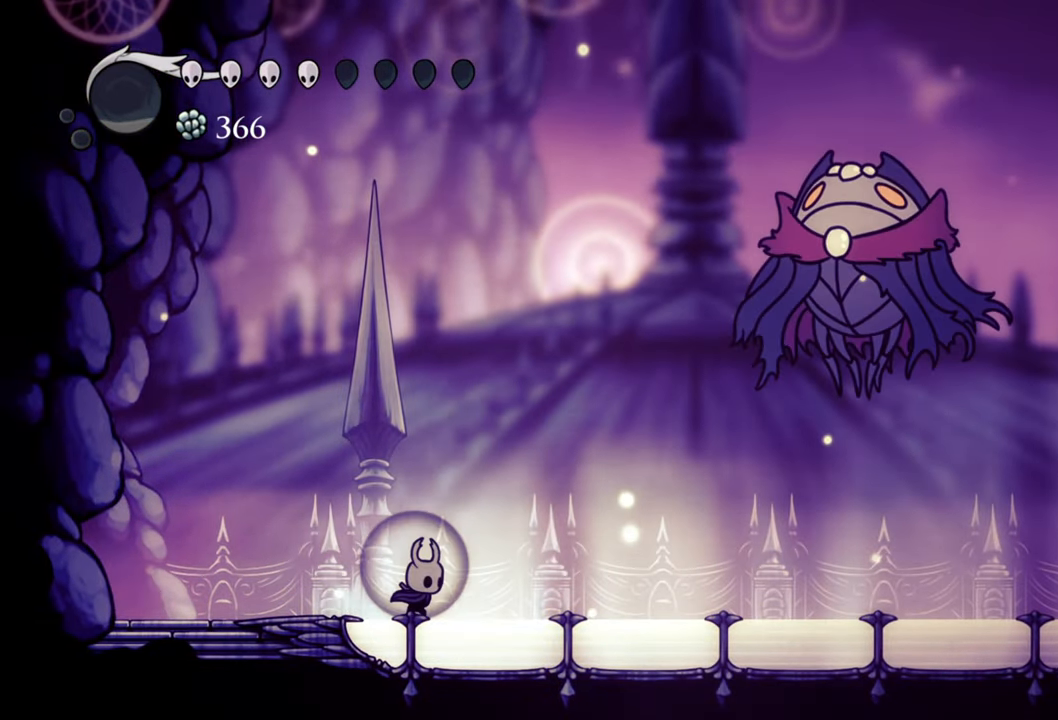
{"buttons": ["DPAD_RIGHT"], "events": []}
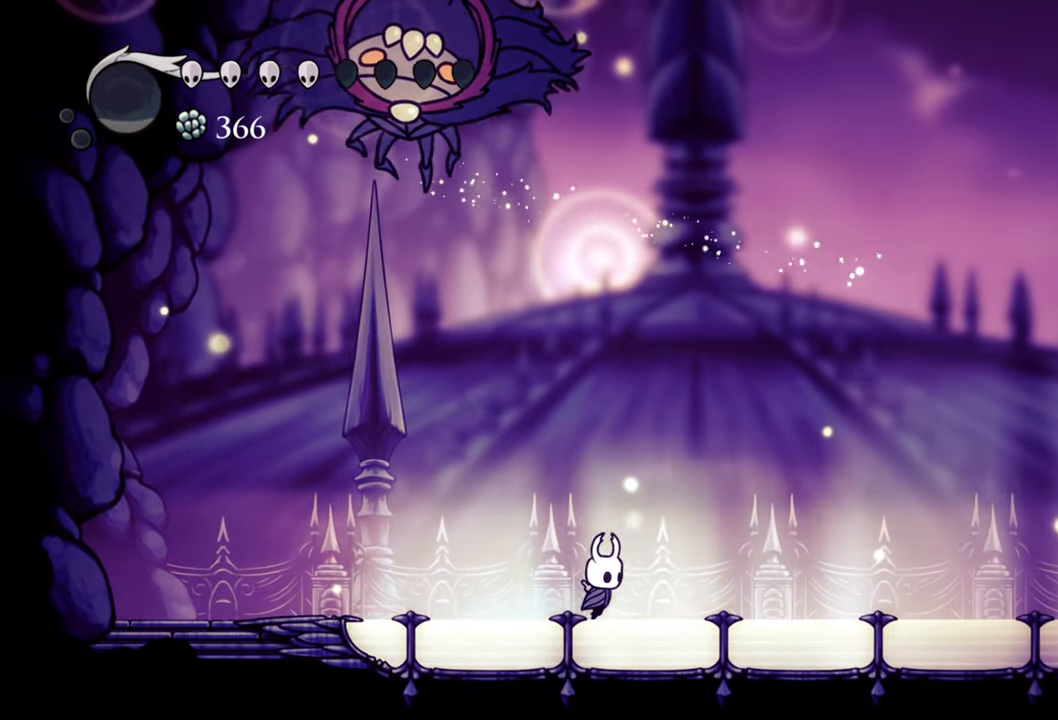
{"buttons": ["A"], "events": [[140, "A", "down"], [300, "DPAD_RIGHT", "up"]]}
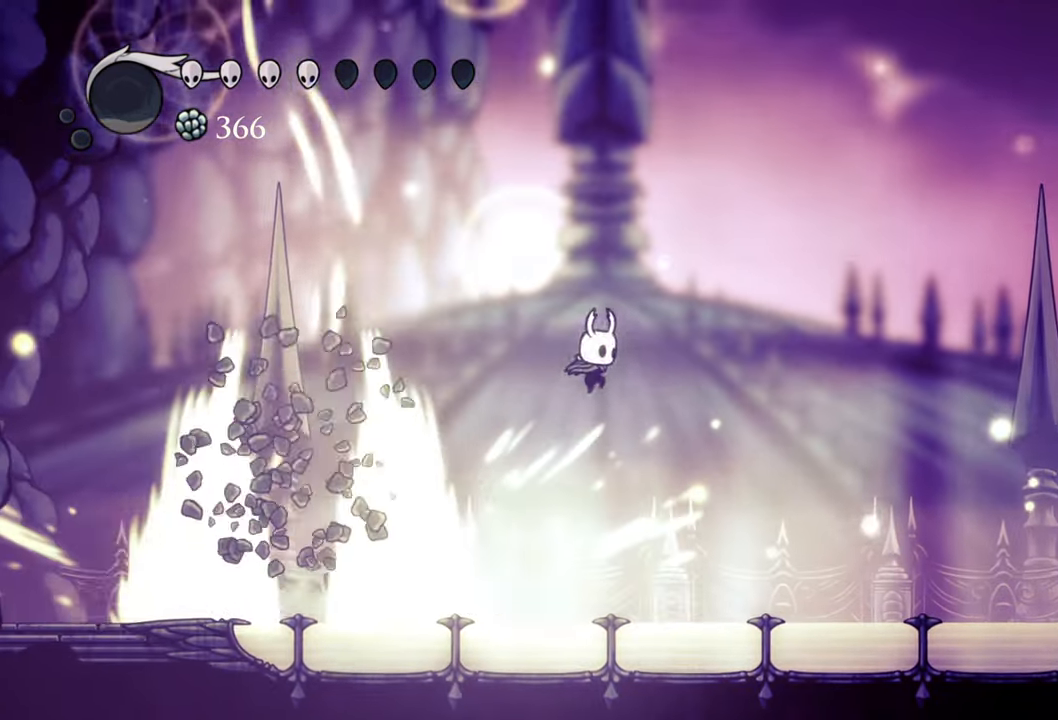
{"buttons": ["DPAD_DOWN", "DPAD_LEFT"], "events": [[20, "DPAD_DOWN", "down"], [20, "DPAD_LEFT", "down"], [220, "DPAD_DOWN", "up"], [320, "A", "up"], [480, "DPAD_DOWN", "down"]]}
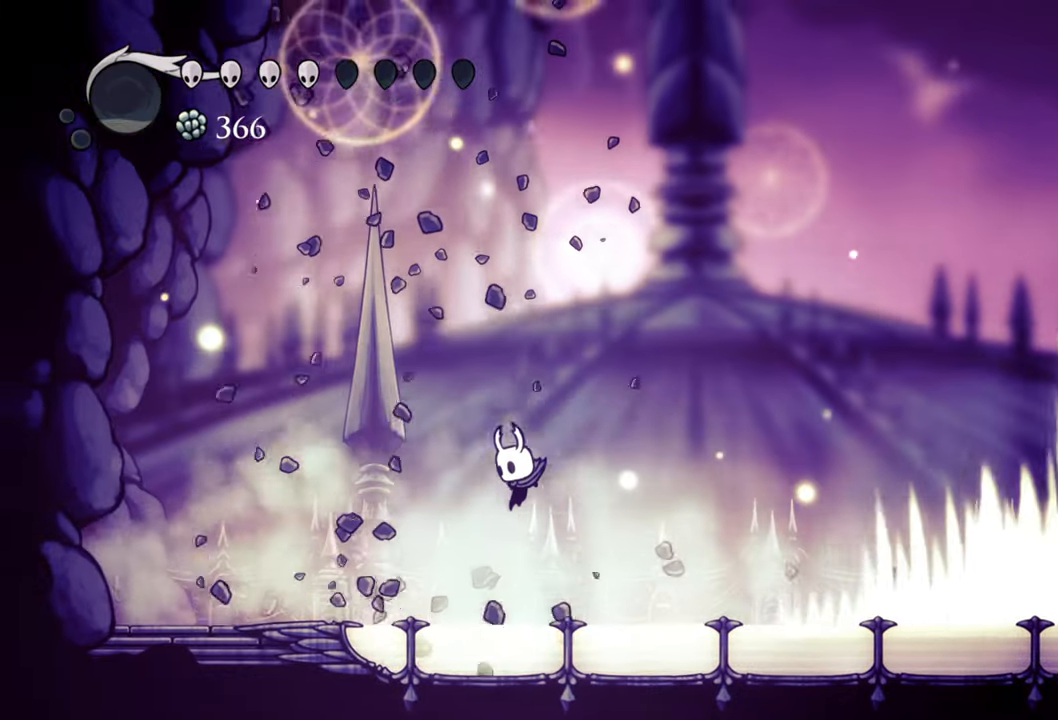
{"buttons": ["DPAD_RIGHT"], "events": [[180, "DPAD_DOWN", "up"], [180, "DPAD_LEFT", "up"], [240, "DPAD_RIGHT", "down"], [360, "DPAD_DOWN", "down"], [460, "DPAD_DOWN", "up"]]}
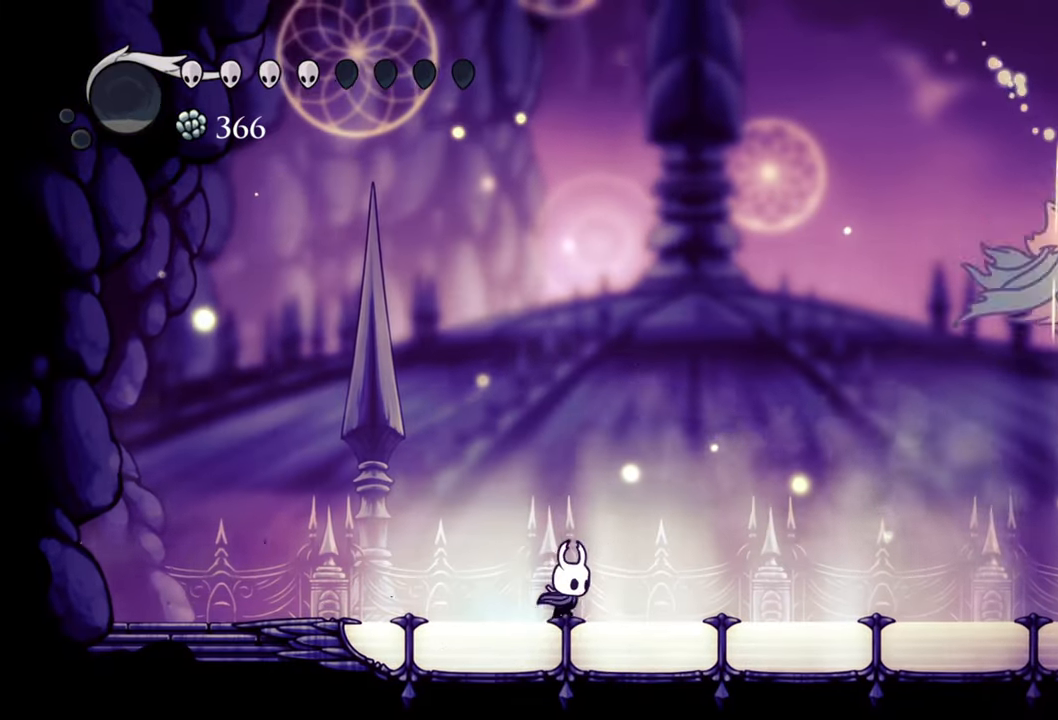
{"buttons": ["DPAD_RIGHT"], "events": []}
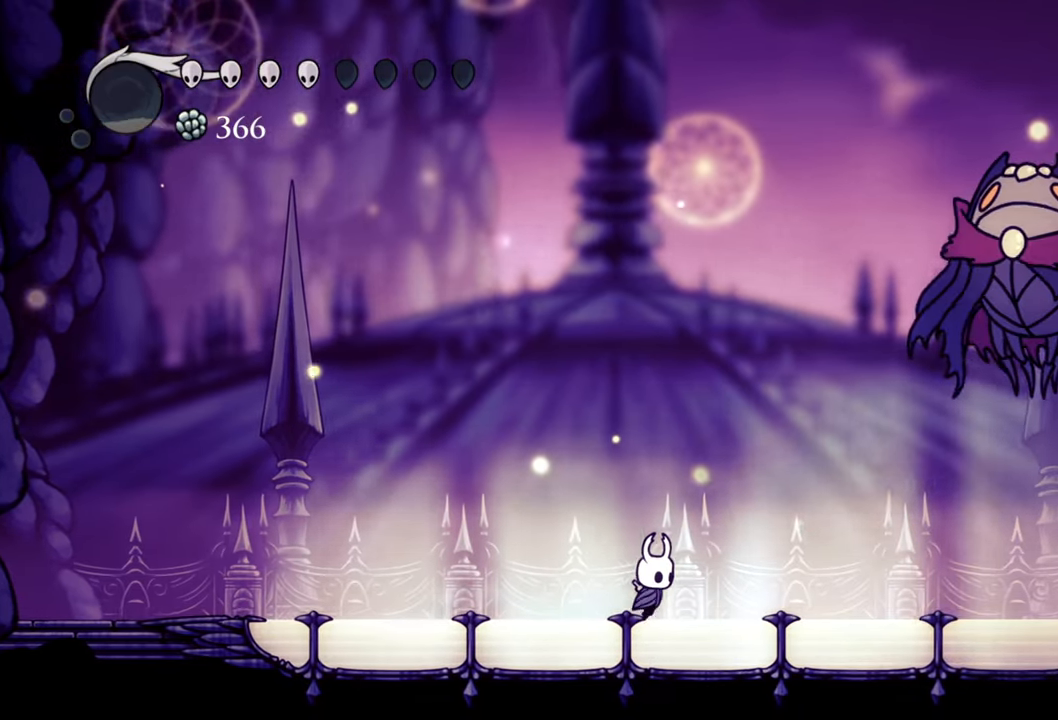
{"buttons": ["DPAD_RIGHT"], "events": []}
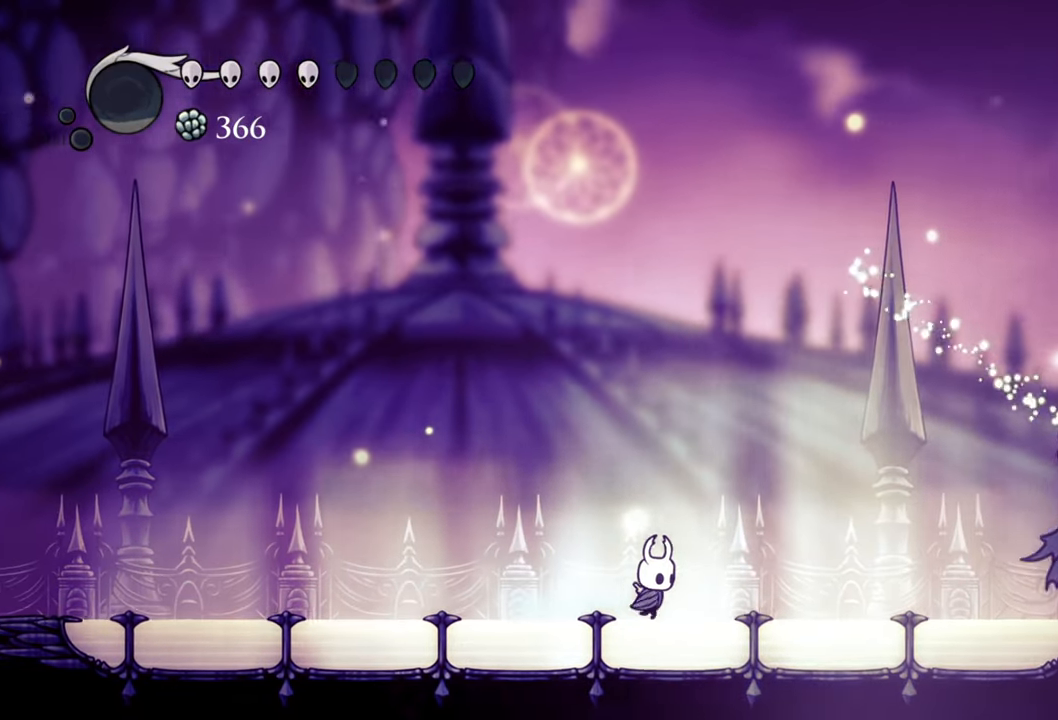
{"buttons": ["A"], "events": [[100, "DPAD_RIGHT", "up"], [460, "A", "down"]]}
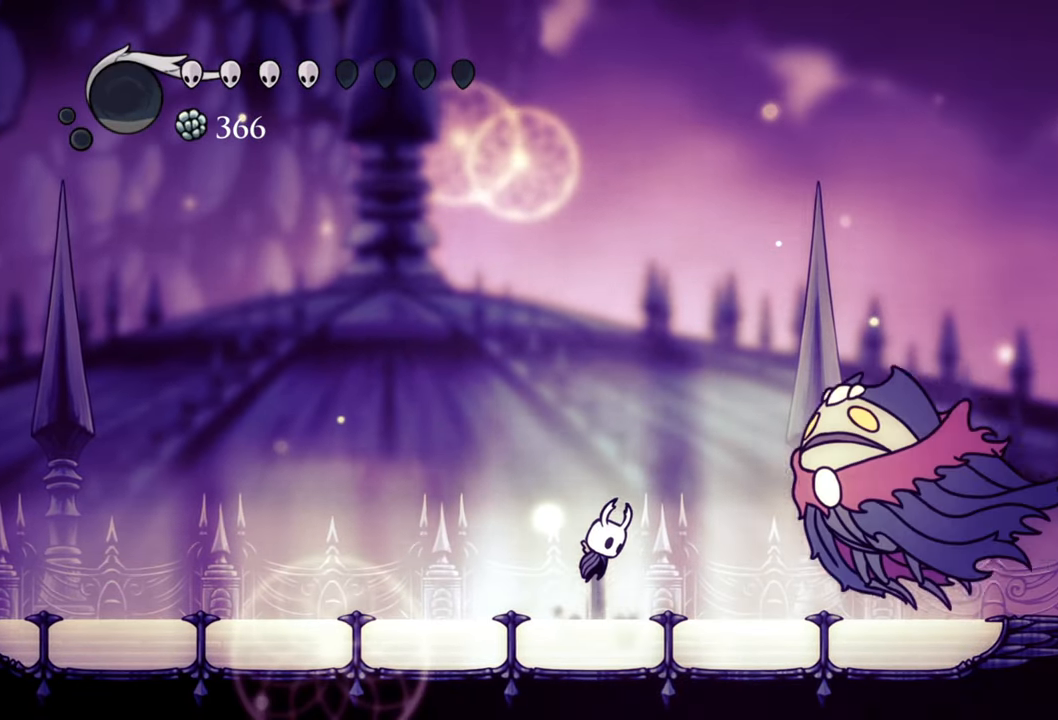
{"buttons": ["DPAD_DOWN", "DPAD_RIGHT"], "events": [[100, "DPAD_RIGHT", "down"], [120, "A", "up"], [160, "R2", "down"], [220, "DPAD_DOWN", "down"], [440, "R2", "up"]]}
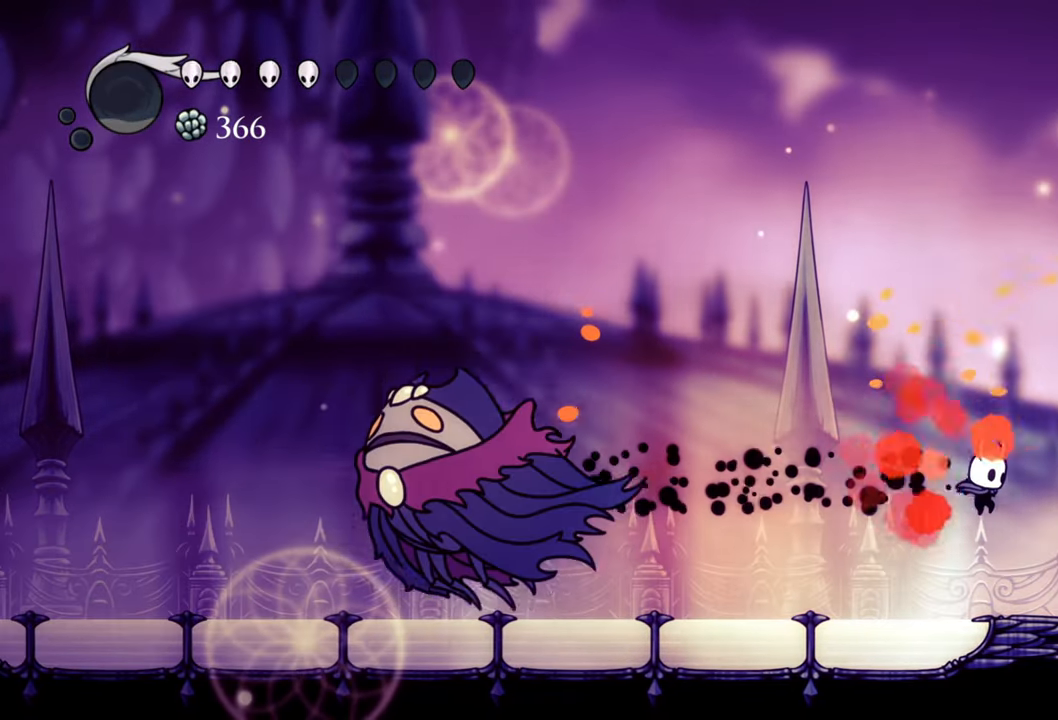
{"buttons": ["R2", "DPAD_LEFT"], "events": [[20, "DPAD_DOWN", "up"], [40, "DPAD_RIGHT", "up"], [180, "DPAD_LEFT", "down"], [280, "R2", "down"]]}
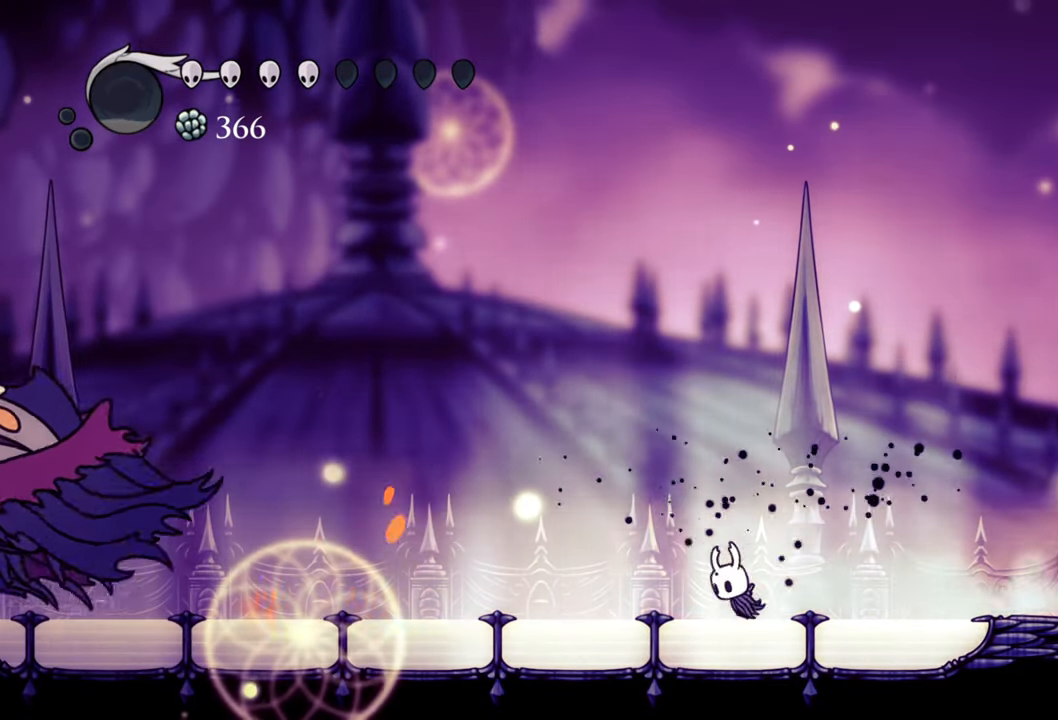
{"buttons": ["DPAD_LEFT"], "events": [[40, "R2", "up"]]}
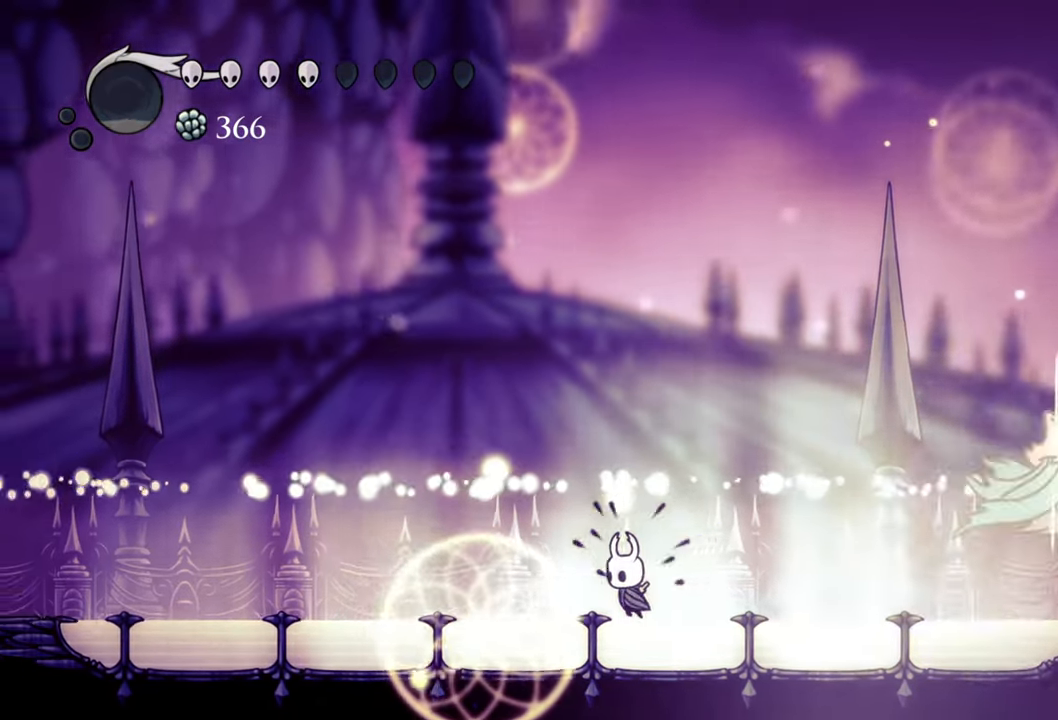
{"buttons": ["DPAD_LEFT"], "events": []}
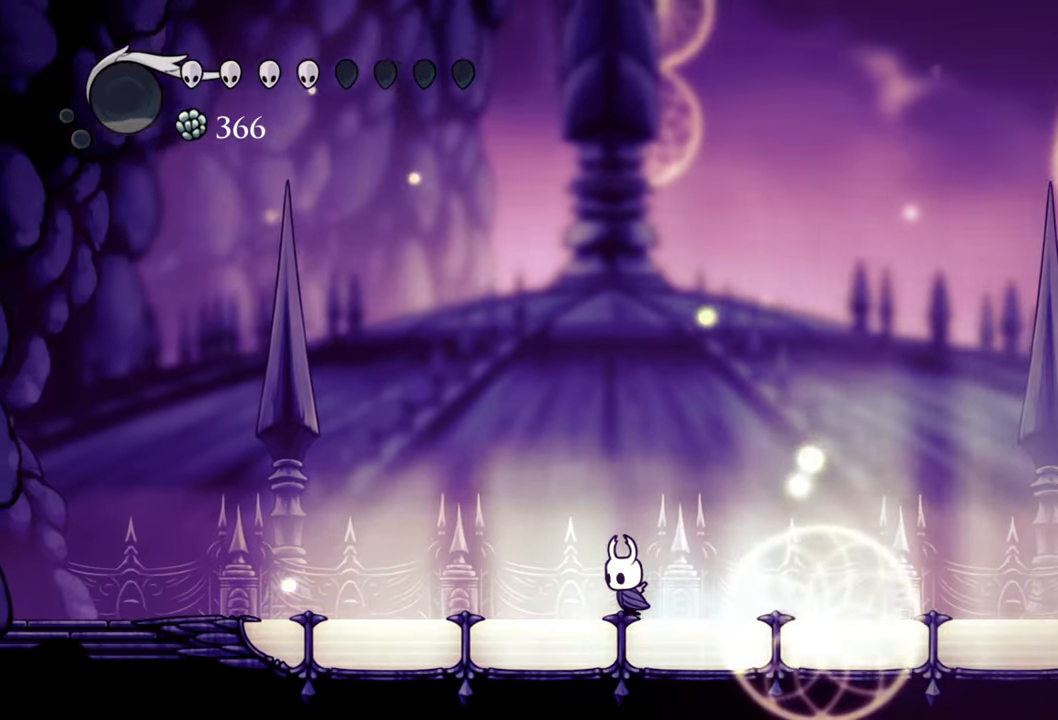
{"buttons": ["DPAD_RIGHT"], "events": [[140, "DPAD_LEFT", "up"], [360, "DPAD_RIGHT", "down"]]}
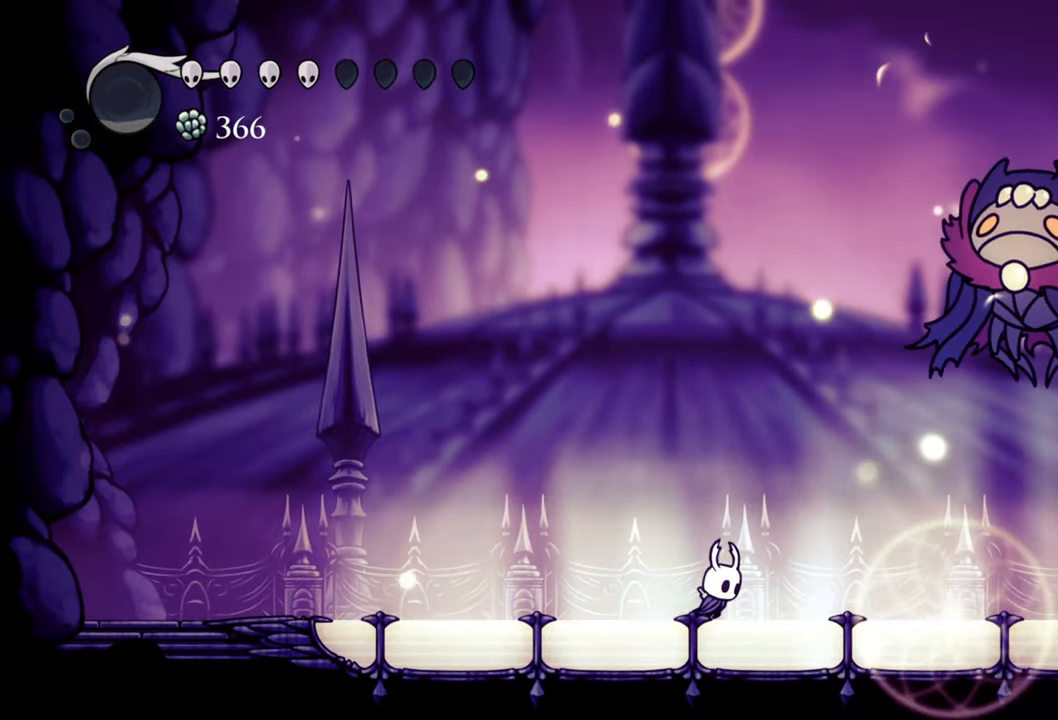
{"buttons": ["DPAD_RIGHT"], "events": []}
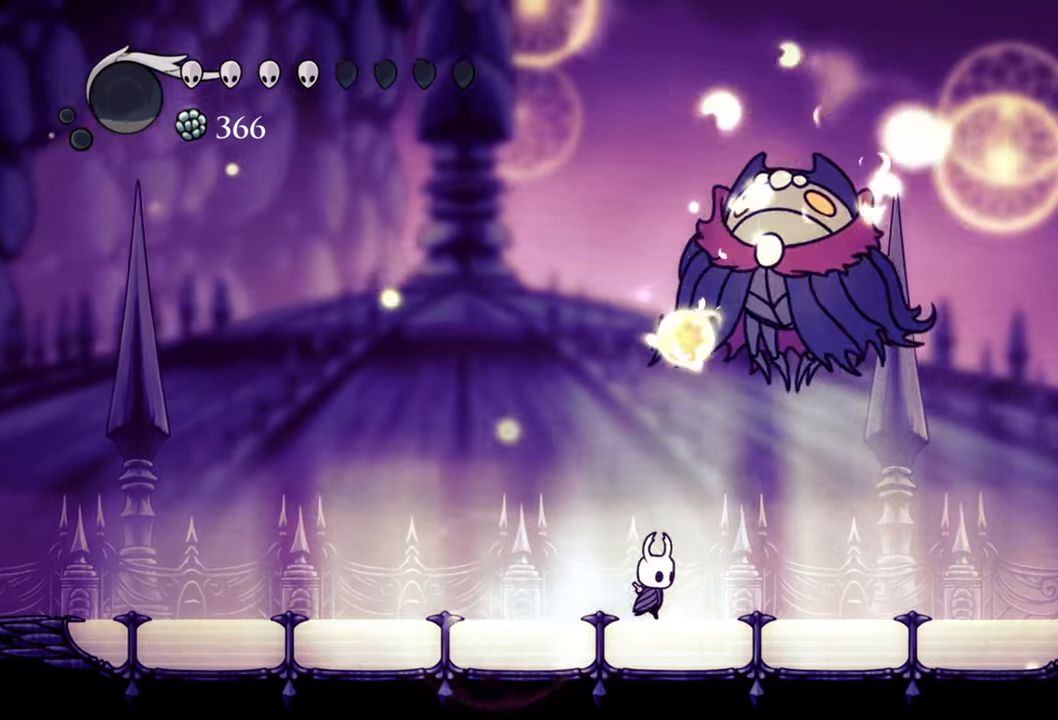
{"buttons": [], "events": [[100, "A", "down"], [180, "DPAD_UP", "down"], [300, "X", "down"], [340, "A", "up"], [440, "DPAD_RIGHT", "up"], [440, "DPAD_UP", "up"], [460, "X", "up"]]}
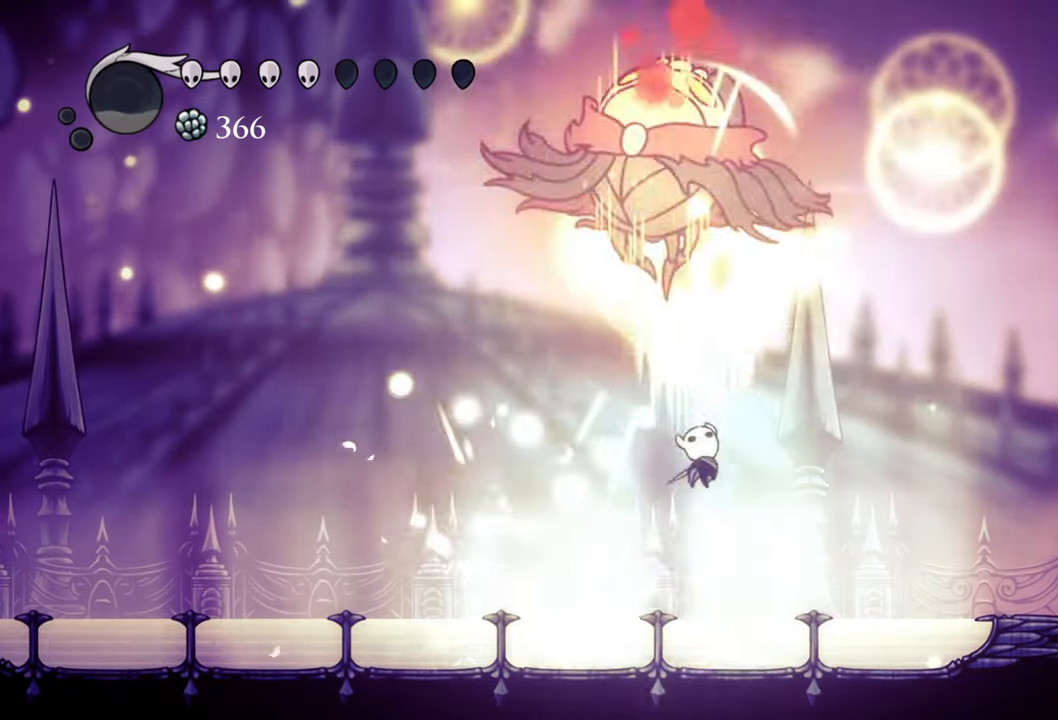
{"buttons": ["R2", "DPAD_UP", "DPAD_LEFT"], "events": [[260, "DPAD_LEFT", "down"], [320, "DPAD_UP", "down"], [440, "R2", "down"]]}
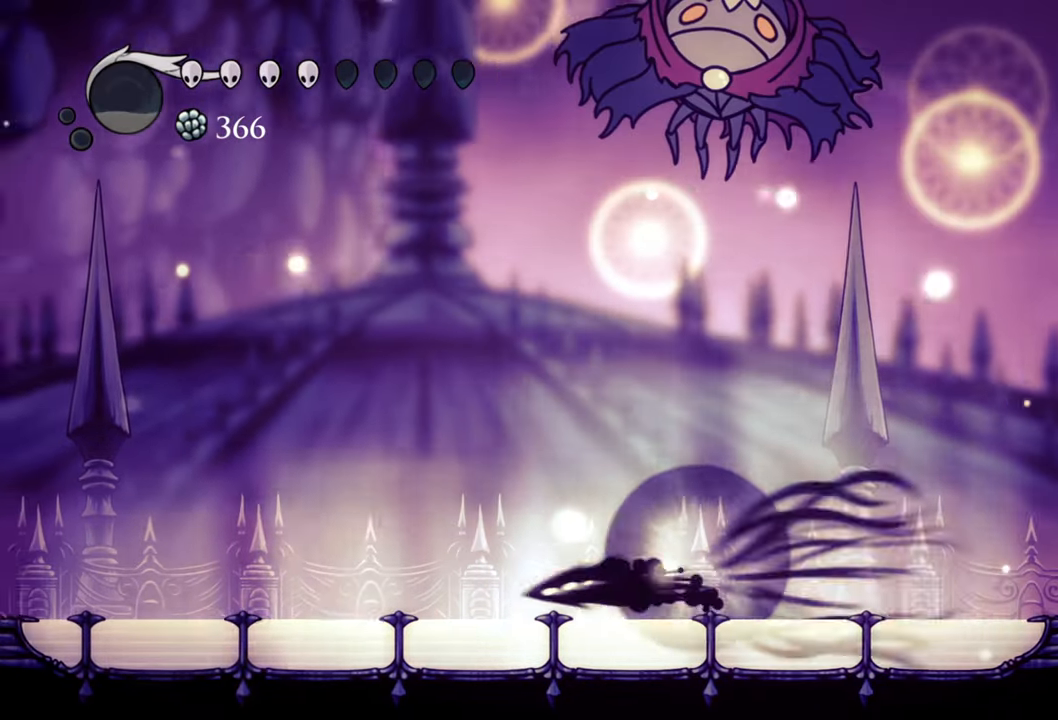
{"buttons": []}